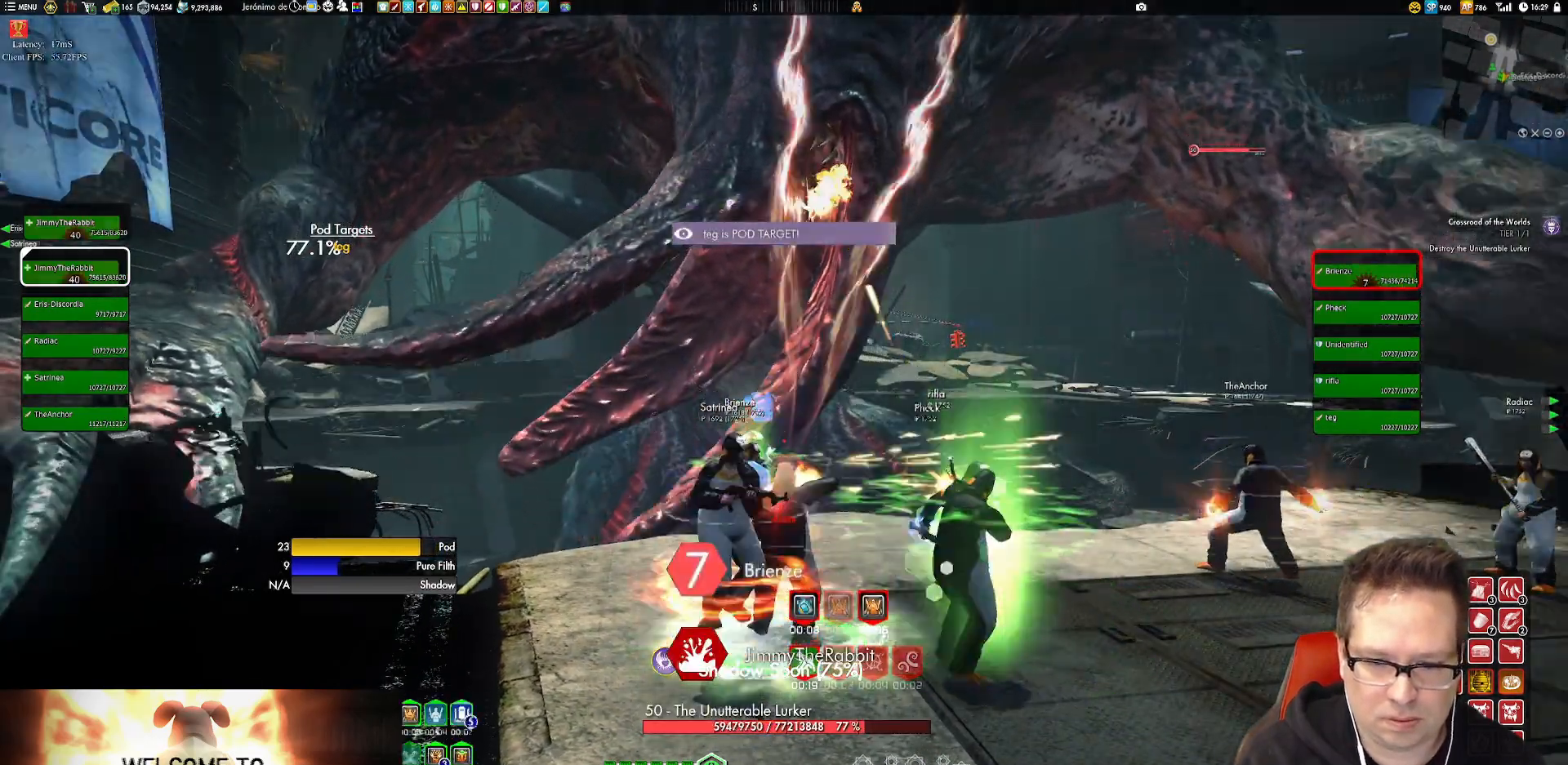
Gameplay with a controller (Xbox layout); each line is a JSON object with the inputs held at the frame after it. "events" lists button and stick changes between this image and that frame as [ms after this image, input, new state], when the widget could be followed in between. Not read: L3 R3.
{"buttons": [], "left_stick": "center", "right_stick": "center"}
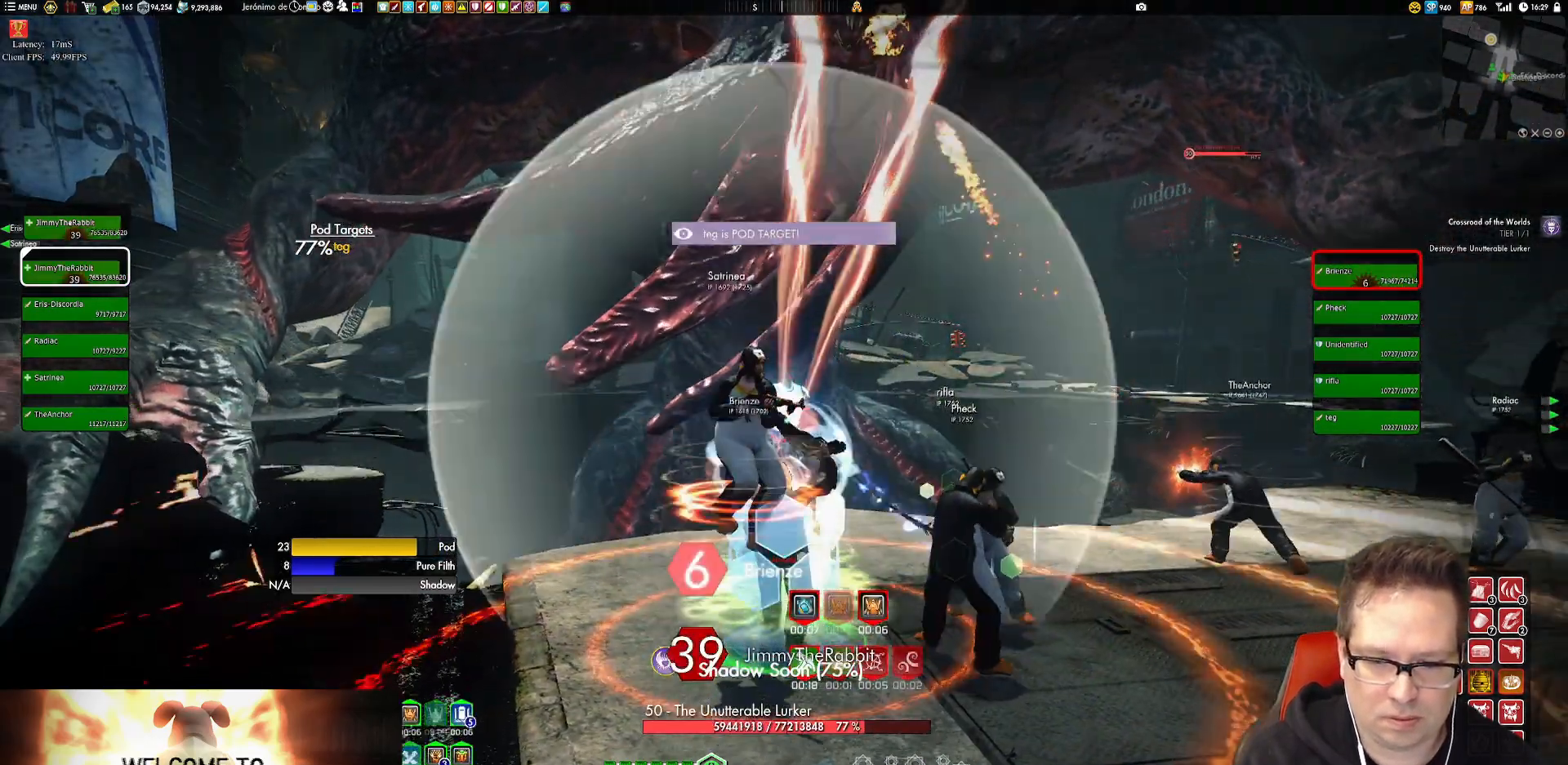
{"buttons": ["Y"], "left_stick": "center", "right_stick": "center", "events": [[83, "Y", "down"], [216, "Y", "up"], [483, "Y", "down"]]}
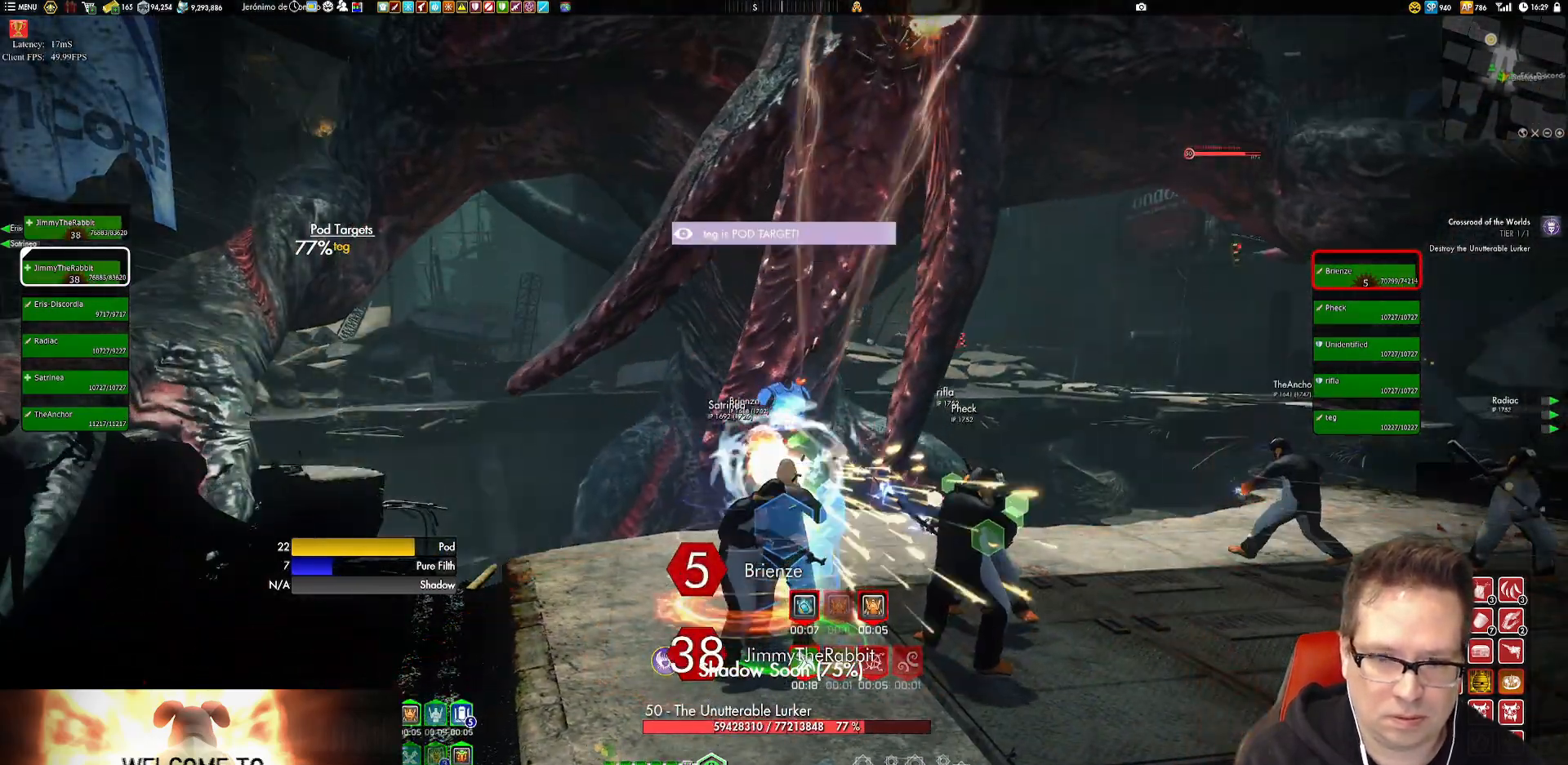
{"buttons": [], "left_stick": "center", "right_stick": "center", "events": [[150, "Y", "up"], [184, "Y", "down"], [317, "Y", "up"], [350, "Y", "down"], [484, "Y", "up"]]}
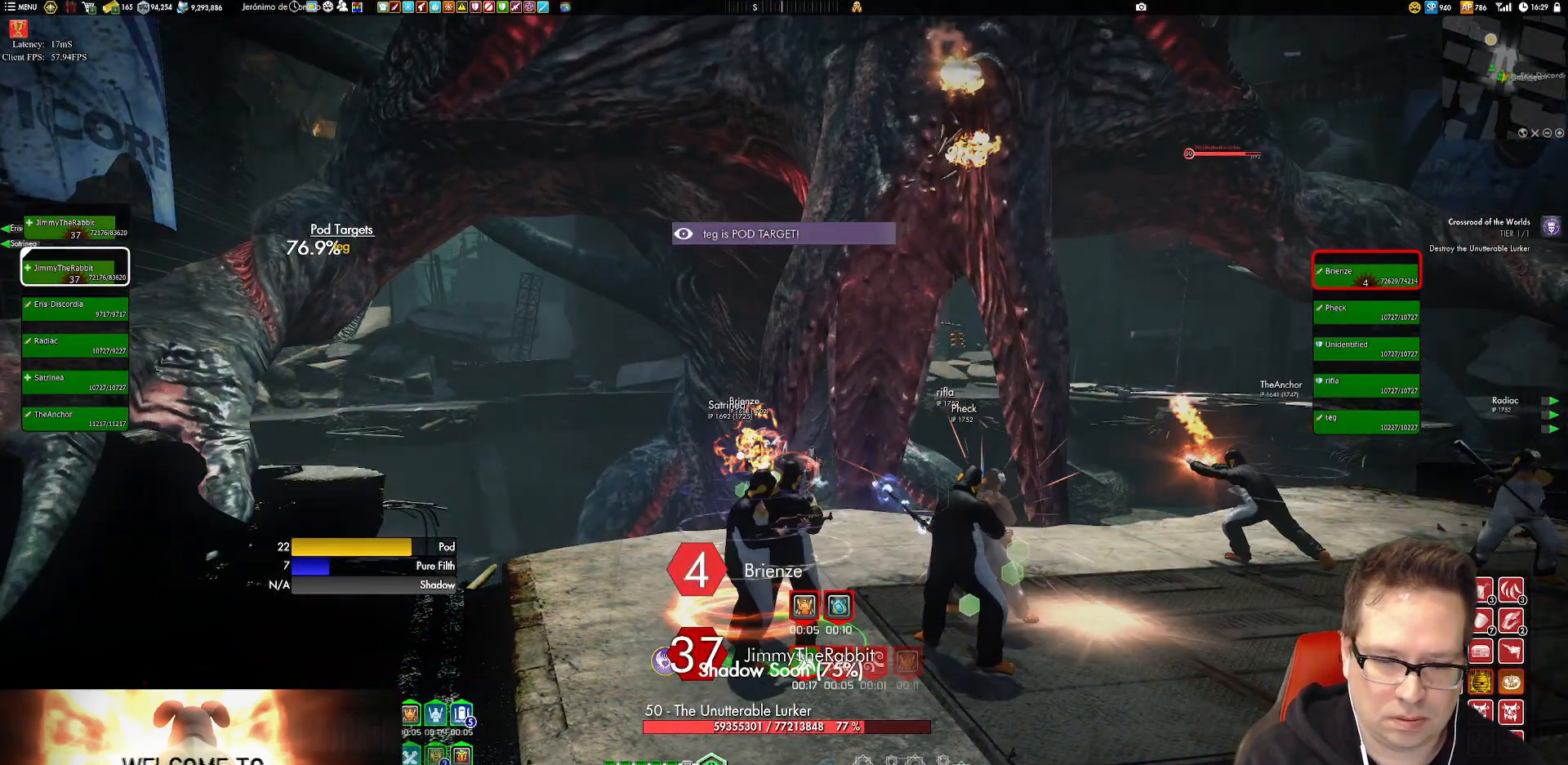
{"buttons": [], "left_stick": "center", "right_stick": "center", "events": [[317, "Y", "down"], [450, "Y", "up"]]}
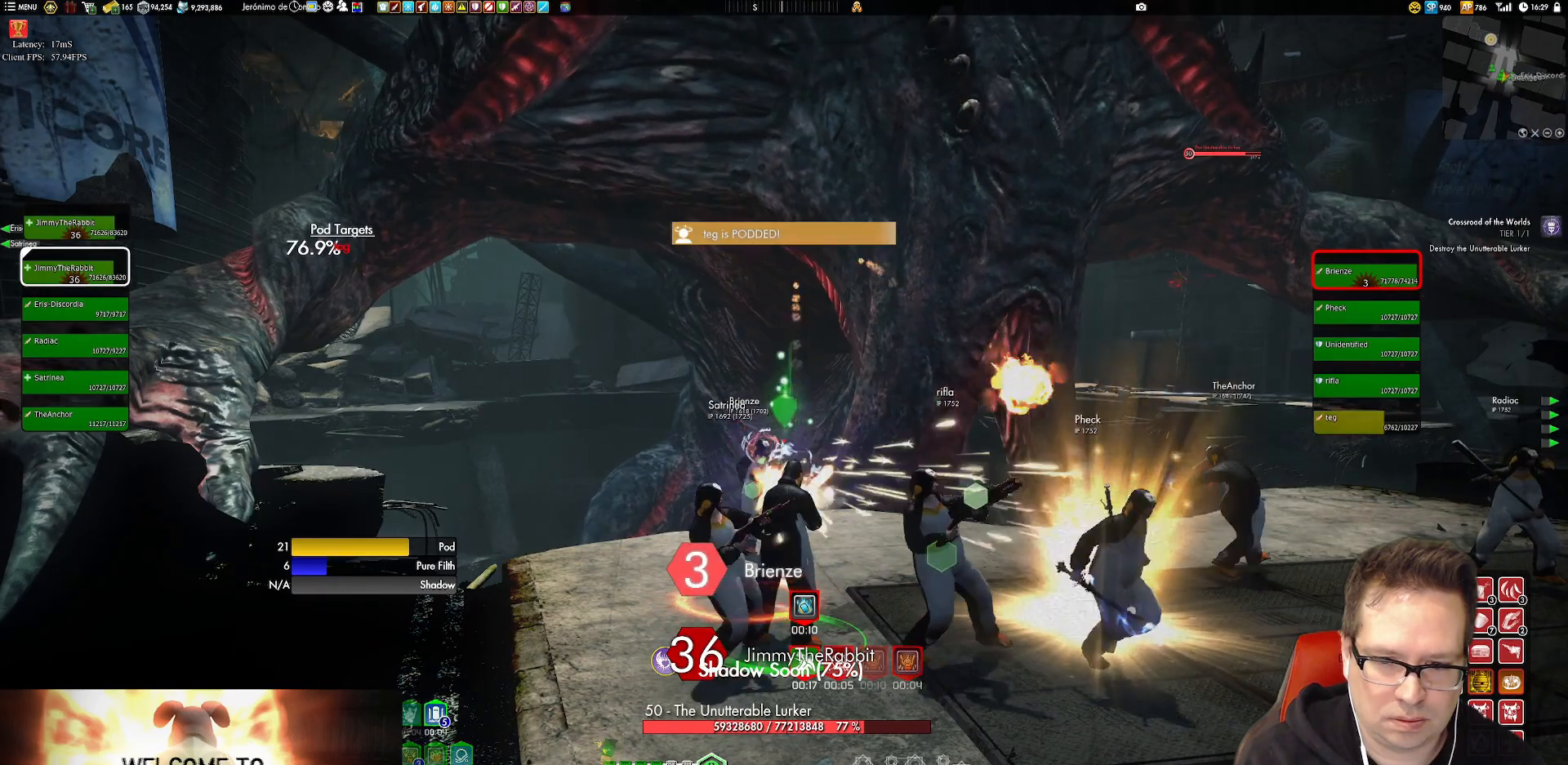
{"buttons": ["Y"], "left_stick": "center", "right_stick": "center", "events": [[250, "Y", "down"], [350, "Y", "up"], [484, "Y", "down"]]}
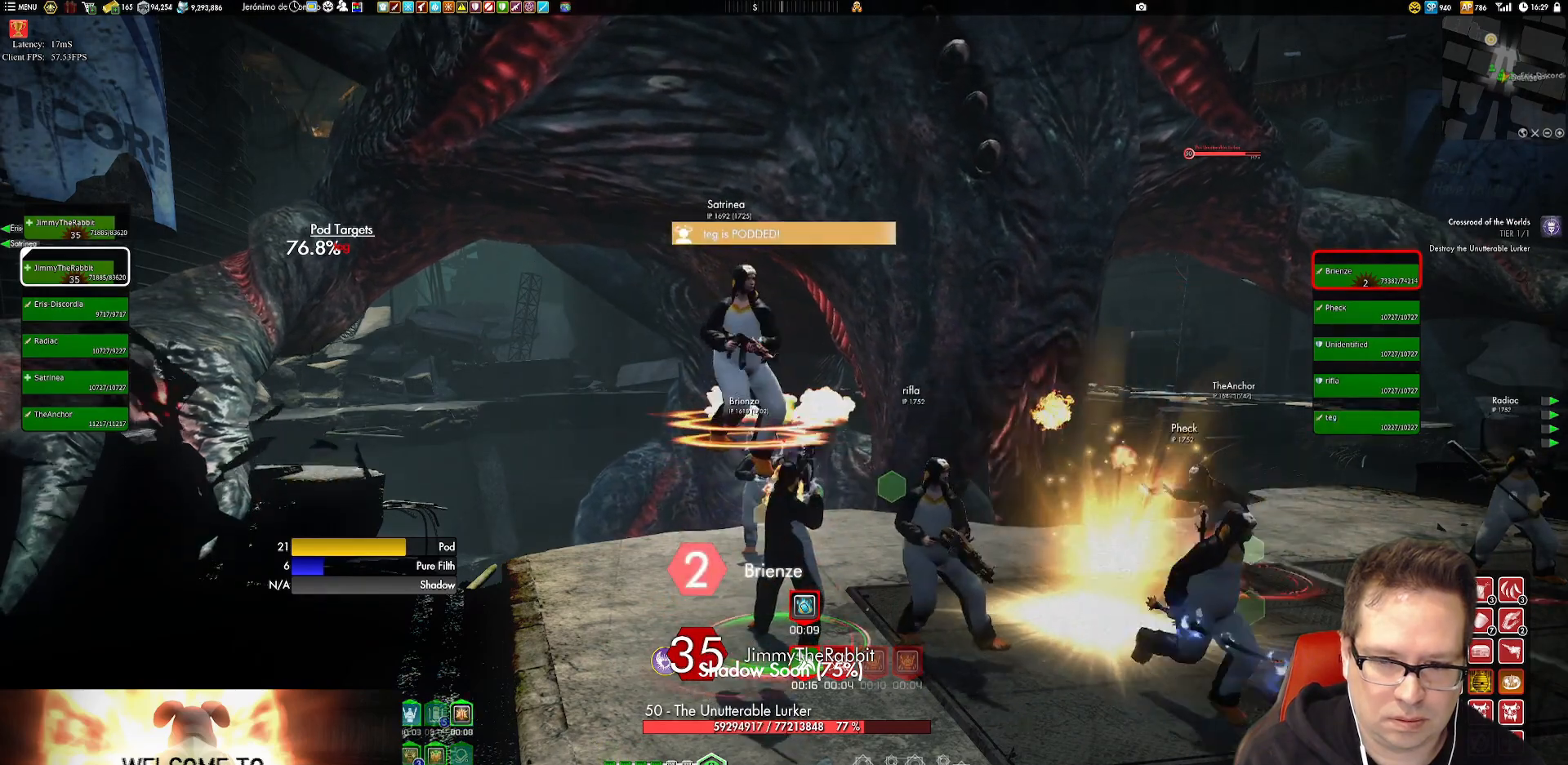
{"buttons": ["Y"], "left_stick": "center", "right_stick": "center", "events": [[116, "Y", "up"], [216, "Y", "down"], [317, "Y", "up"], [450, "Y", "down"]]}
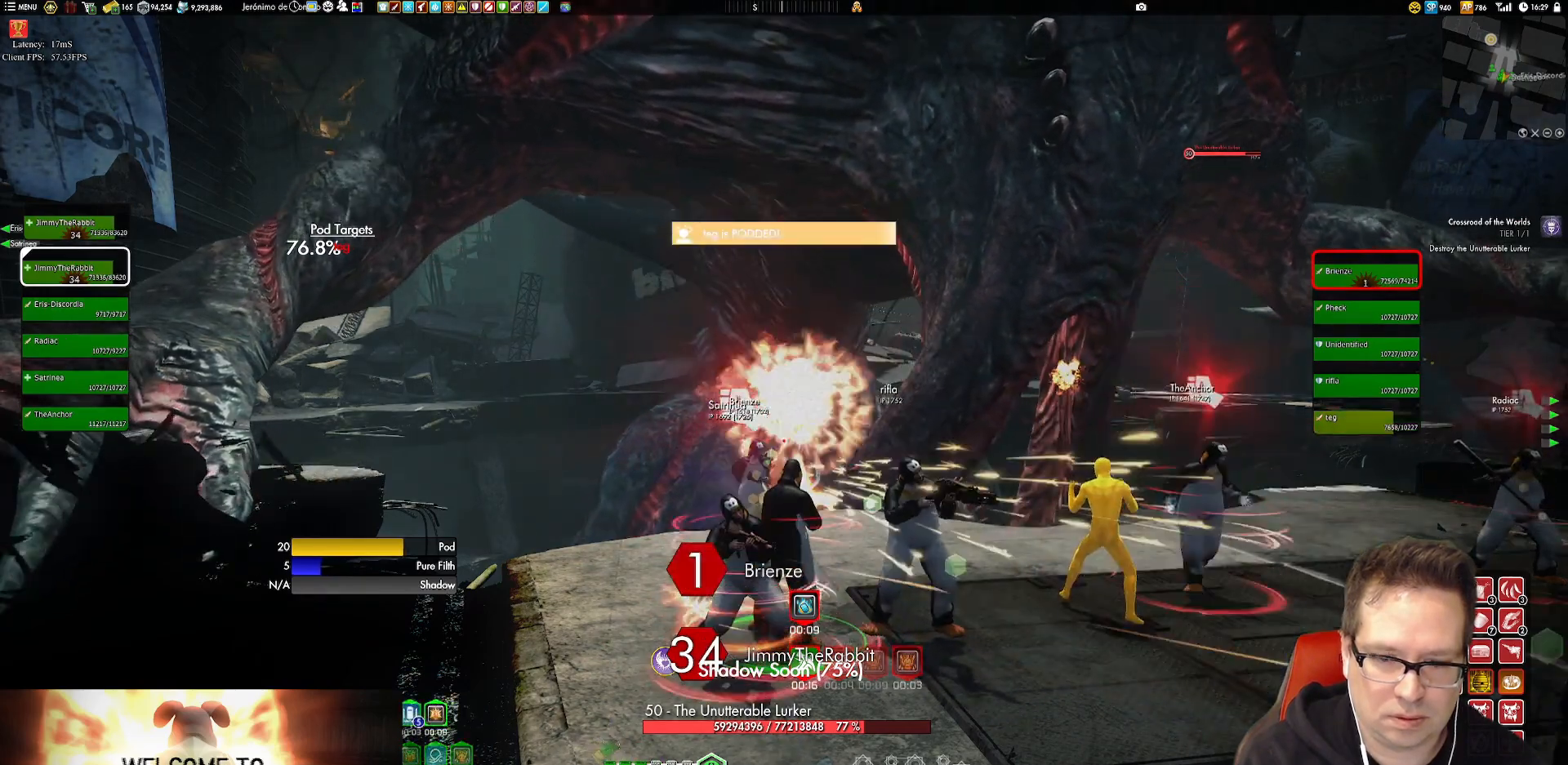
{"buttons": ["Y"], "left_stick": "center", "right_stick": "center", "events": [[17, "Y", "up"], [117, "Y", "down"], [250, "Y", "up"], [284, "Y", "down"], [451, "Y", "up"], [484, "Y", "down"]]}
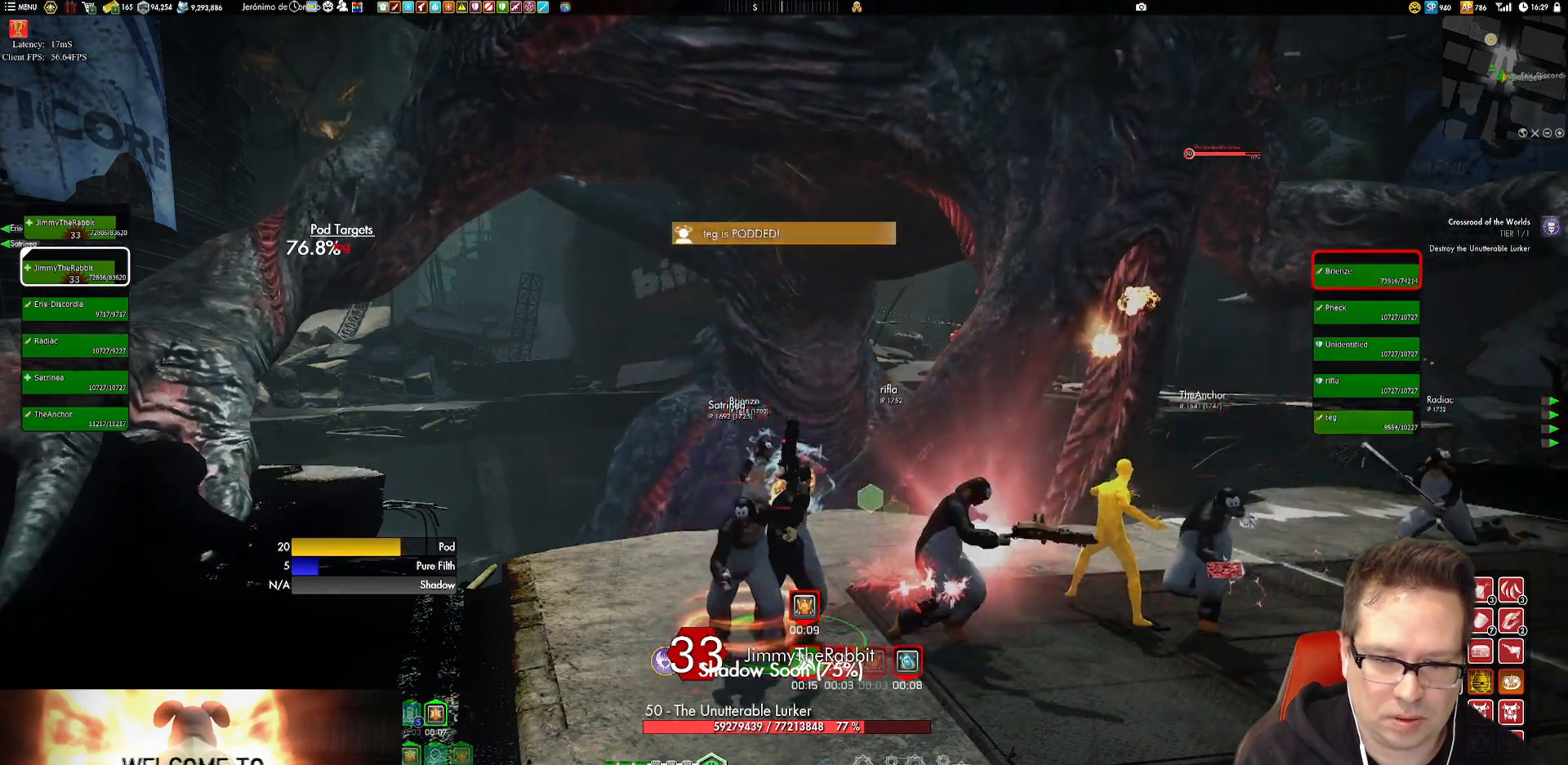
{"buttons": ["Y"], "left_stick": "center", "right_stick": "center", "events": [[116, "Y", "up"], [183, "Y", "down"], [317, "Y", "up"], [417, "Y", "down"]]}
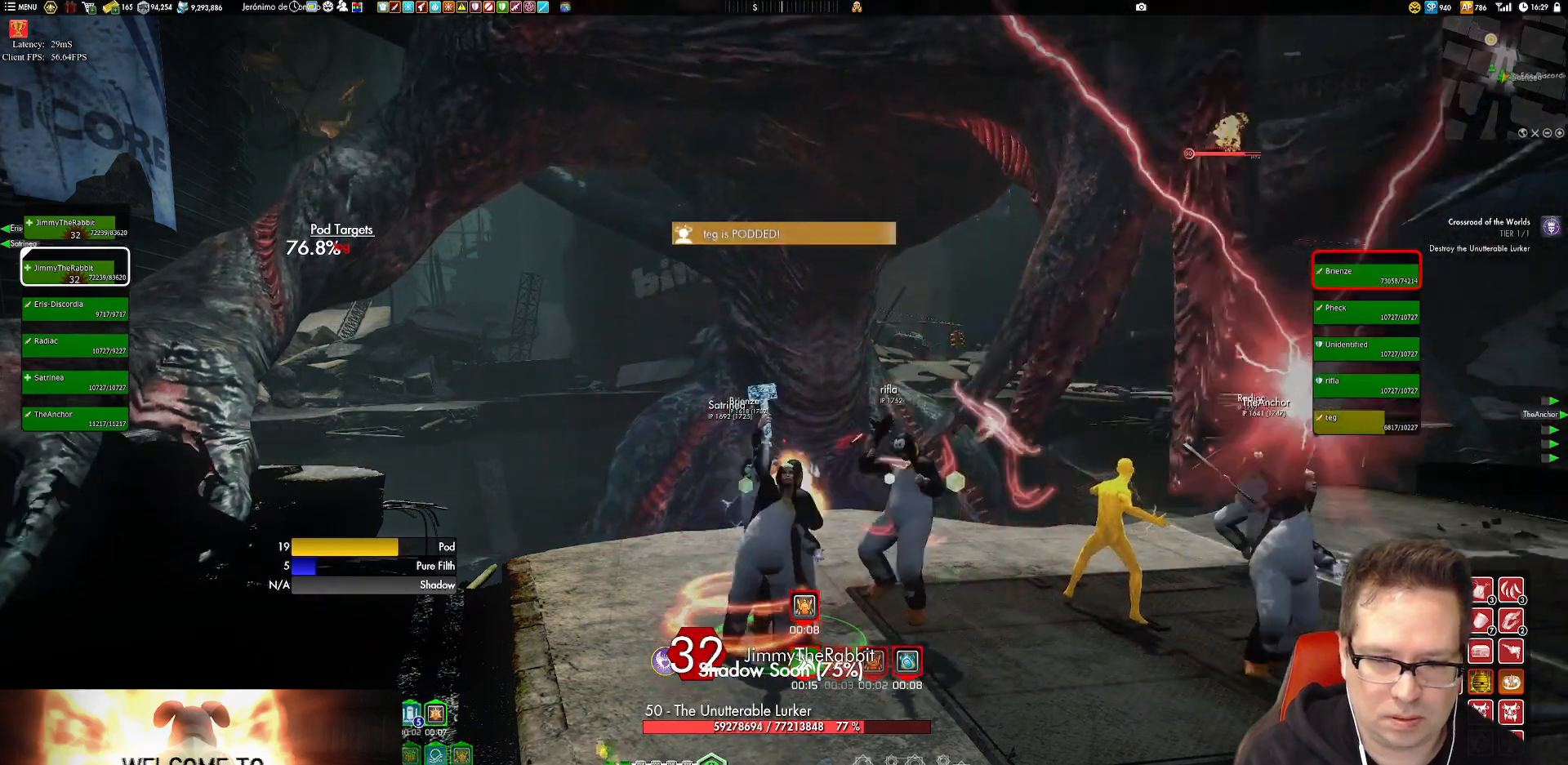
{"buttons": [], "left_stick": "center", "right_stick": "center", "events": [[17, "Y", "up"], [117, "Y", "down"], [217, "Y", "up"], [317, "Y", "down"], [417, "Y", "up"]]}
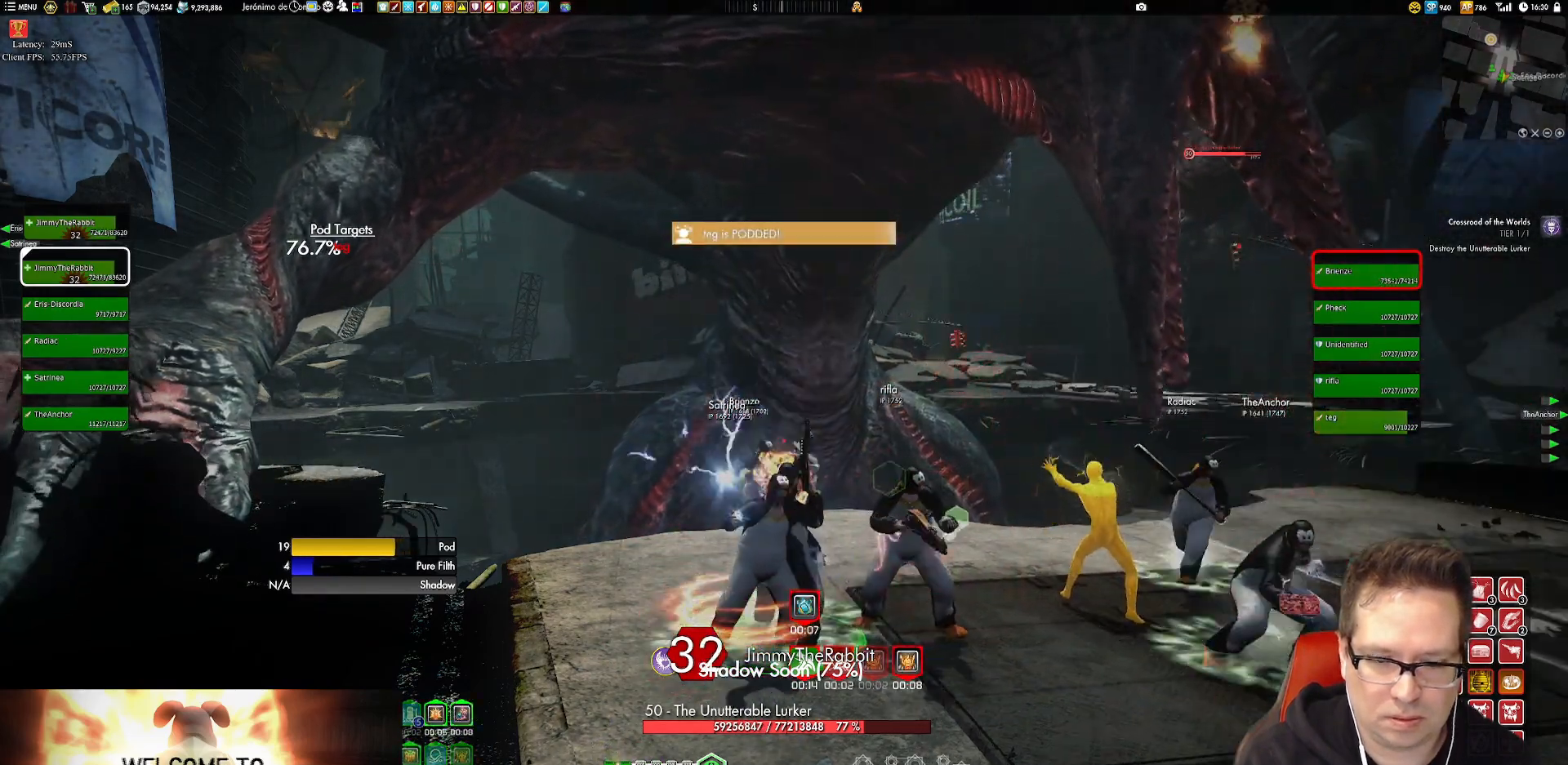
{"buttons": ["Y"], "left_stick": "center", "right_stick": "center", "events": [[16, "Y", "down"], [83, "Y", "up"], [183, "Y", "down"], [283, "Y", "up"], [350, "Y", "down"]]}
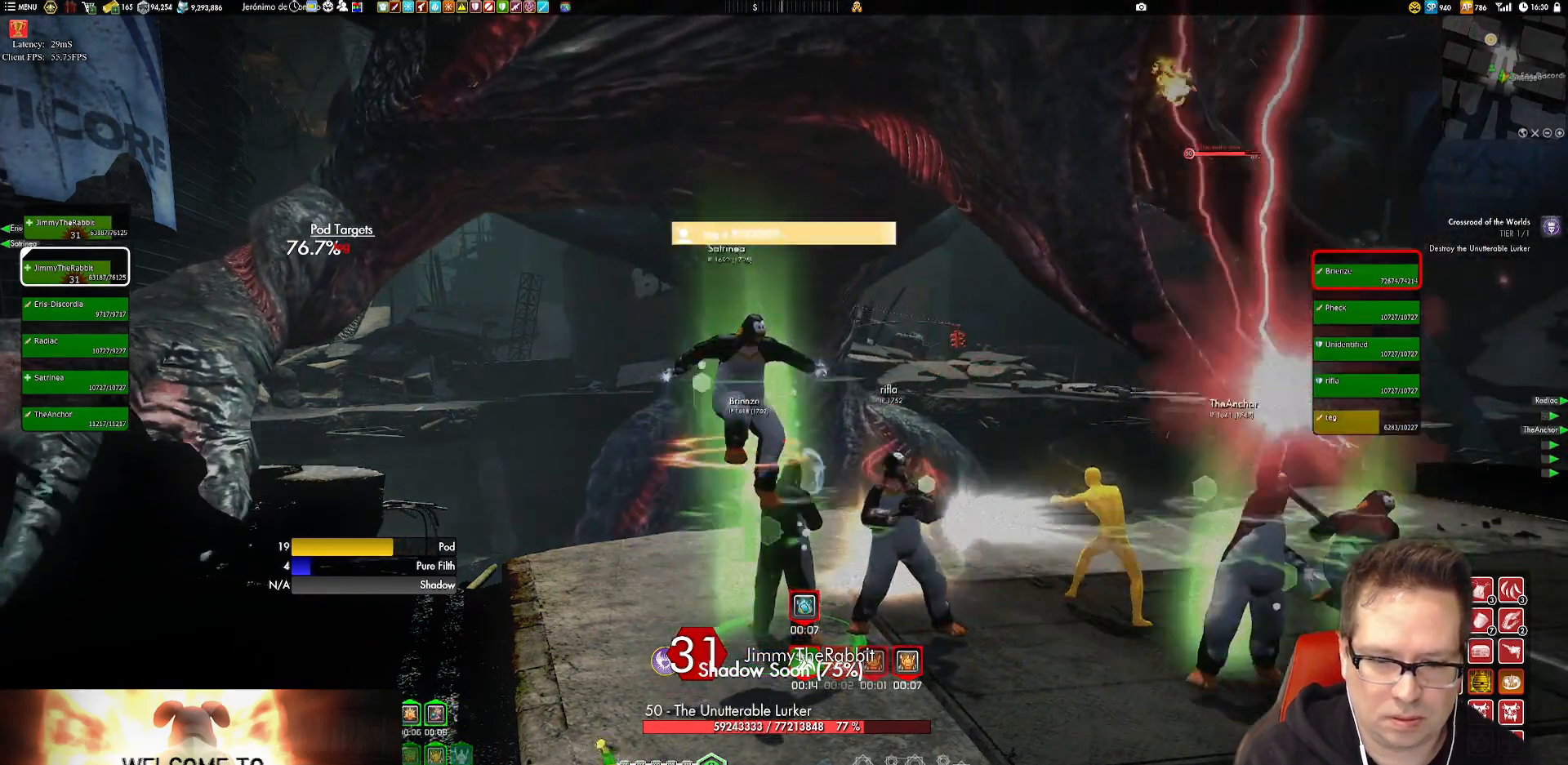
{"buttons": ["Y"], "left_stick": "center", "right_stick": "center", "events": [[17, "Y", "up"], [217, "Y", "down"], [350, "Y", "up"], [417, "Y", "down"]]}
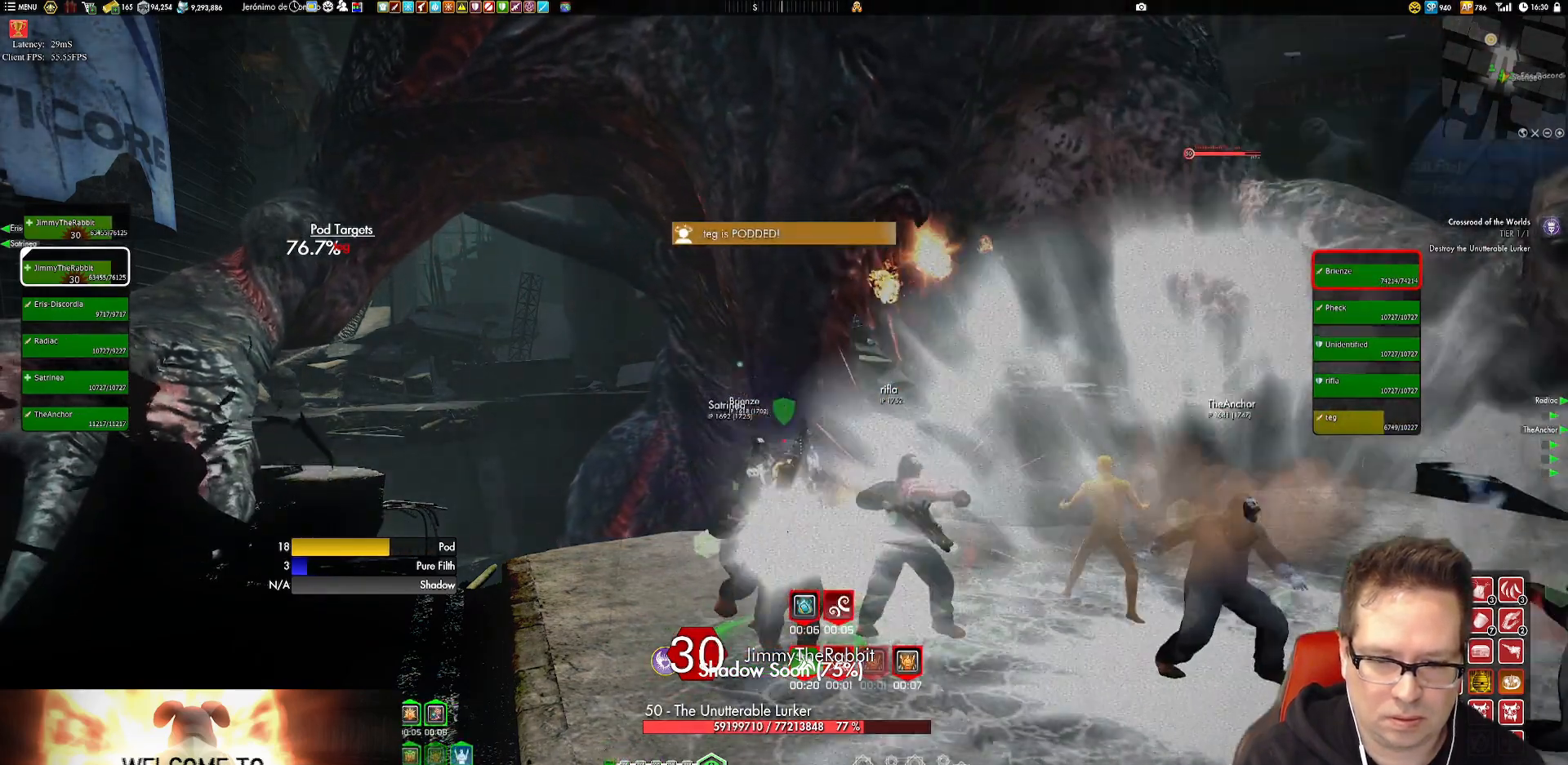
{"buttons": [], "left_stick": "center", "right_stick": "center", "events": [[50, "Y", "up"]]}
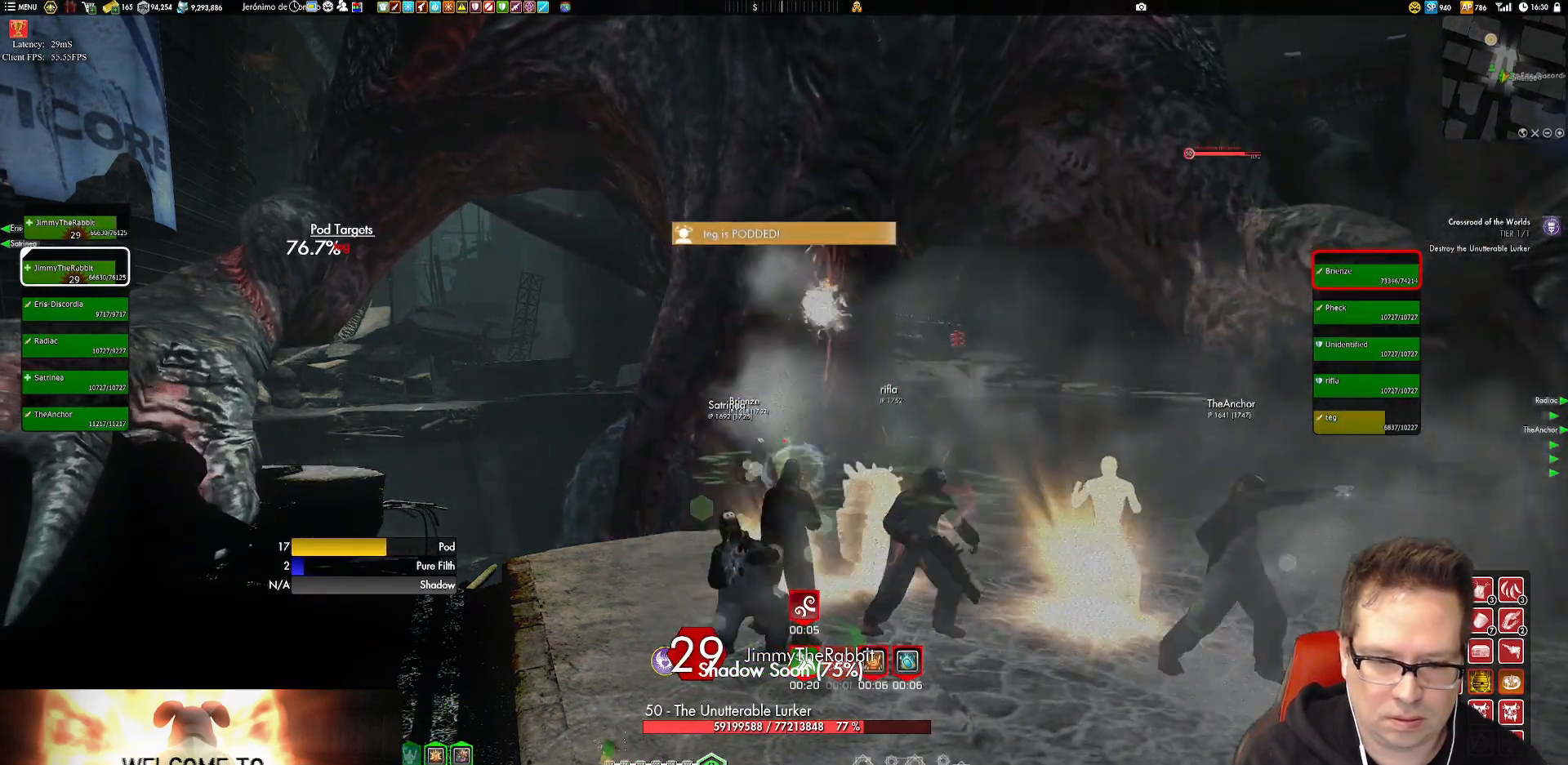
{"buttons": [], "left_stick": "center", "right_stick": "center", "events": []}
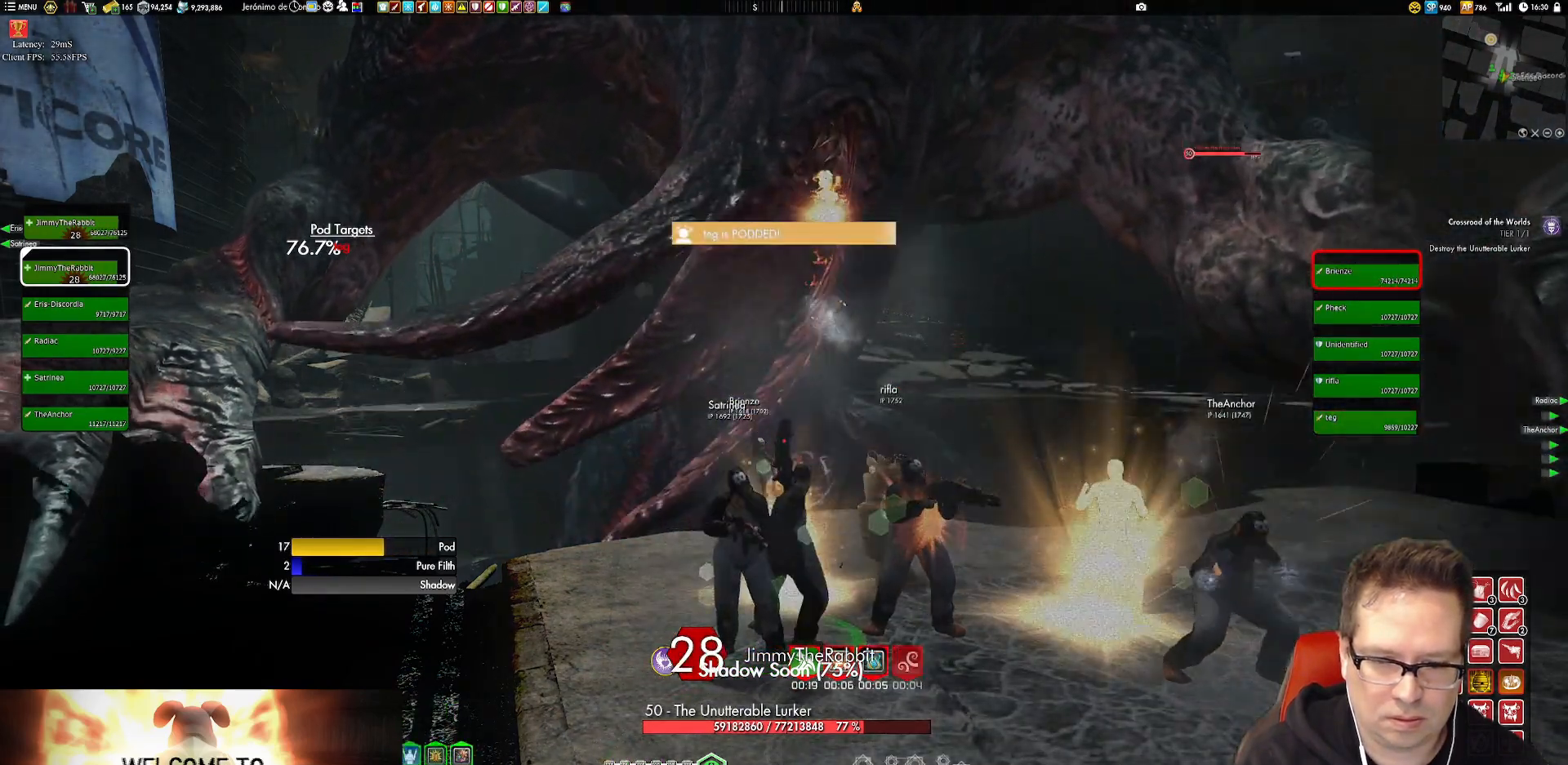
{"buttons": ["X"], "left_stick": "center", "right_stick": "center", "events": [[50, "X", "down"], [116, "X", "up"], [216, "X", "down"], [283, "X", "up"], [350, "X", "down"]]}